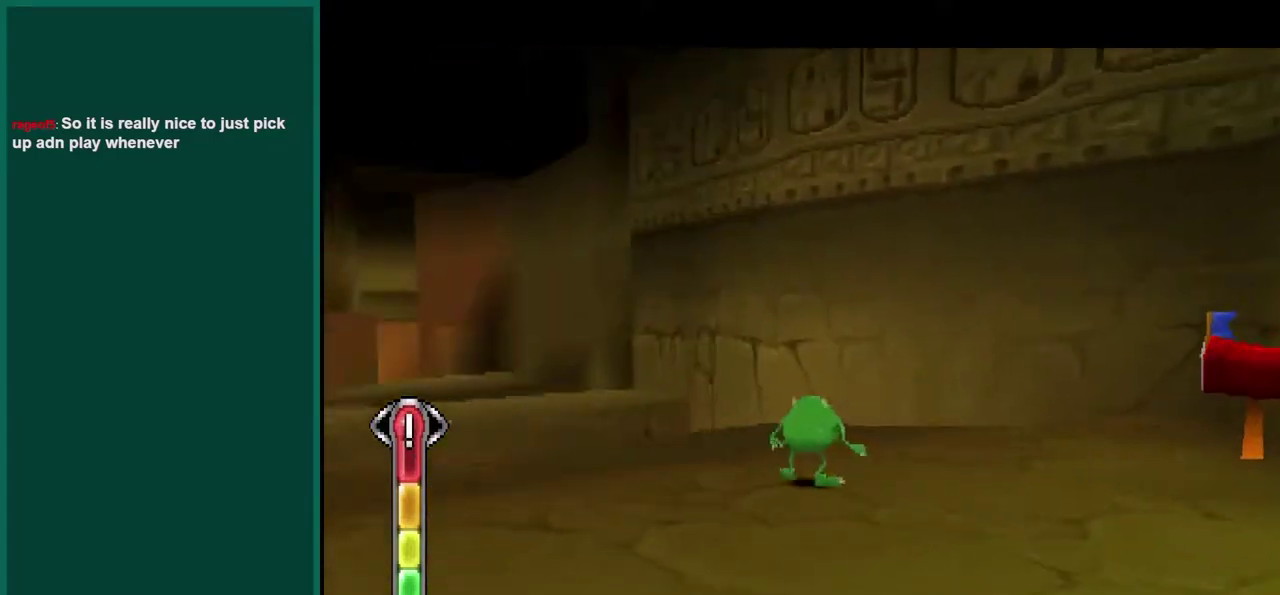
Gameplay with a controller (PlayStation layout); each line is a JSON object with the inputs held at the frame after it. "events" lists button and stick changes between this image and that frame as [ms after this image, input, new state], when the widget could be followed in between. This overlay highlights the sticks when they move; stick clicks (L3) are not distinguishable. Not read: L3 R3 SQUARE TRIANGLE.
{"buttons": [], "left_stick": "up", "events": [[33, "left_stick", "up"]]}
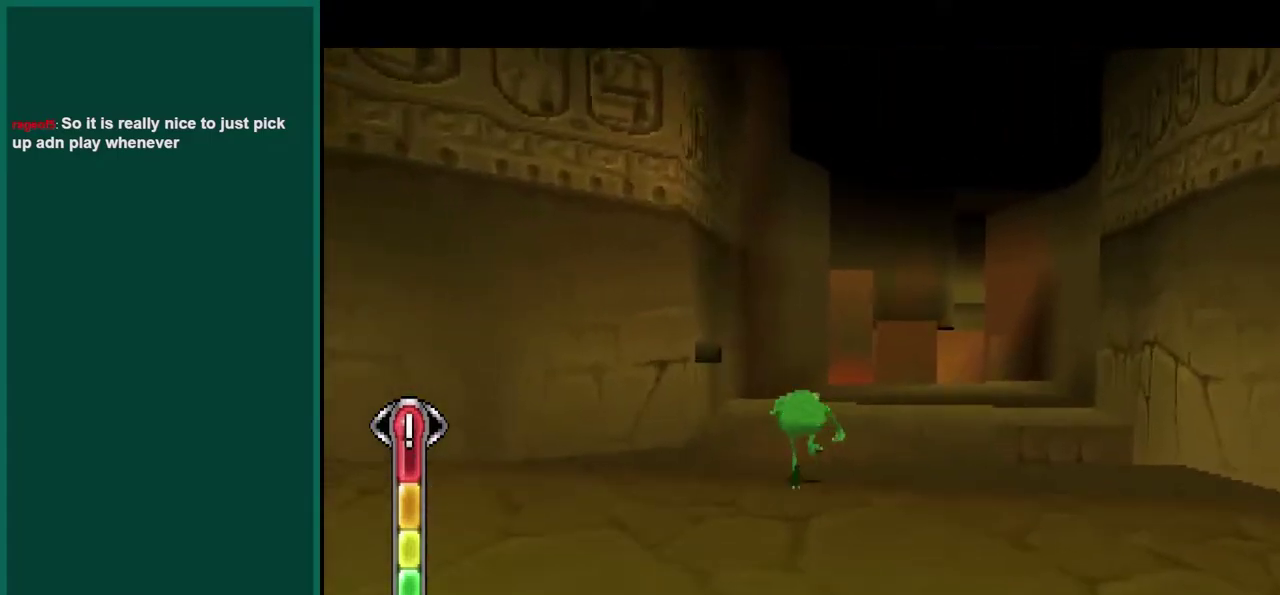
{"buttons": [], "left_stick": "up-right", "events": [[17, "CROSS", "down"], [383, "CROSS", "up"], [433, "left_stick", "up-right"]]}
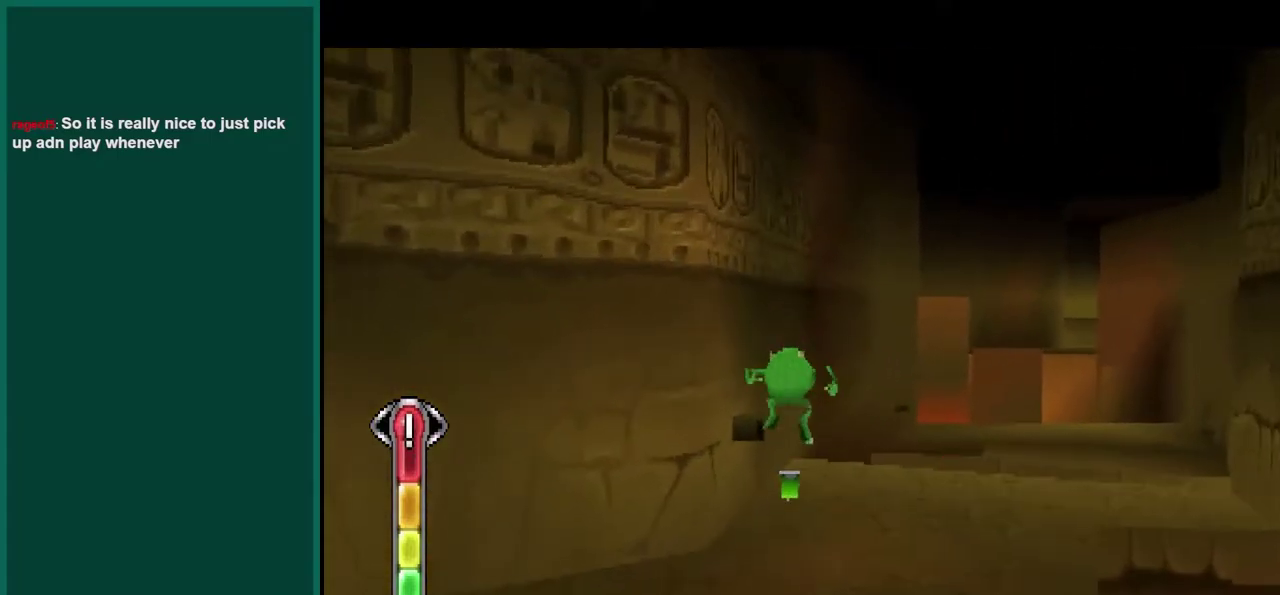
{"buttons": [], "left_stick": "up", "events": [[133, "left_stick", "up"]]}
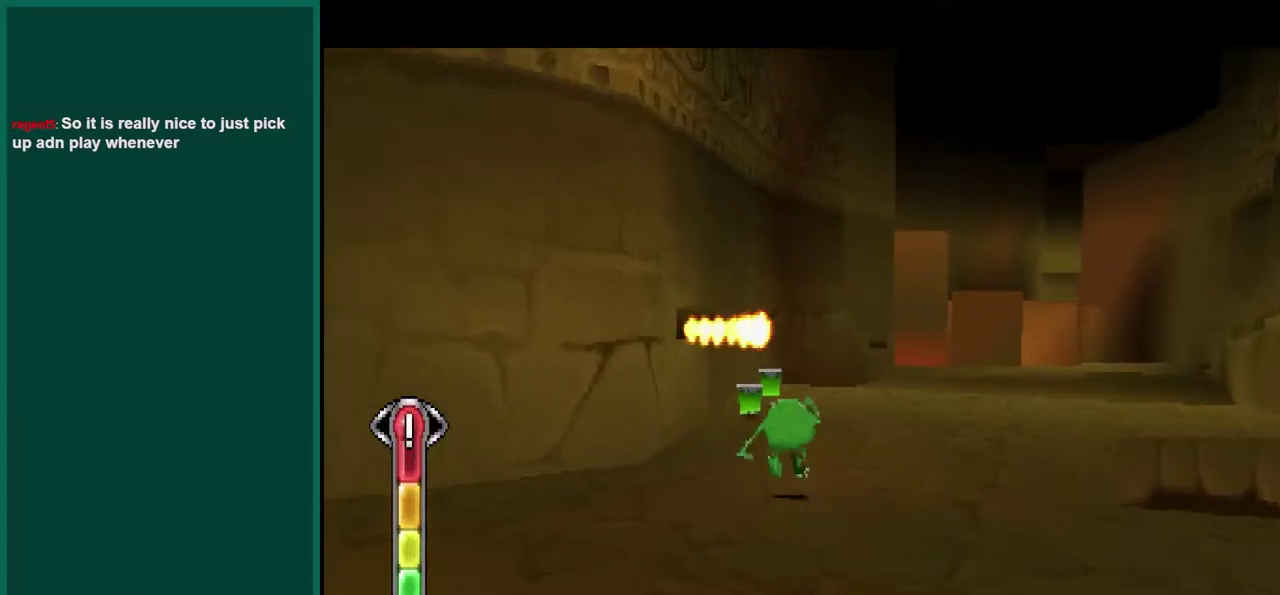
{"buttons": [], "left_stick": "up-left", "events": [[317, "left_stick", "up-left"]]}
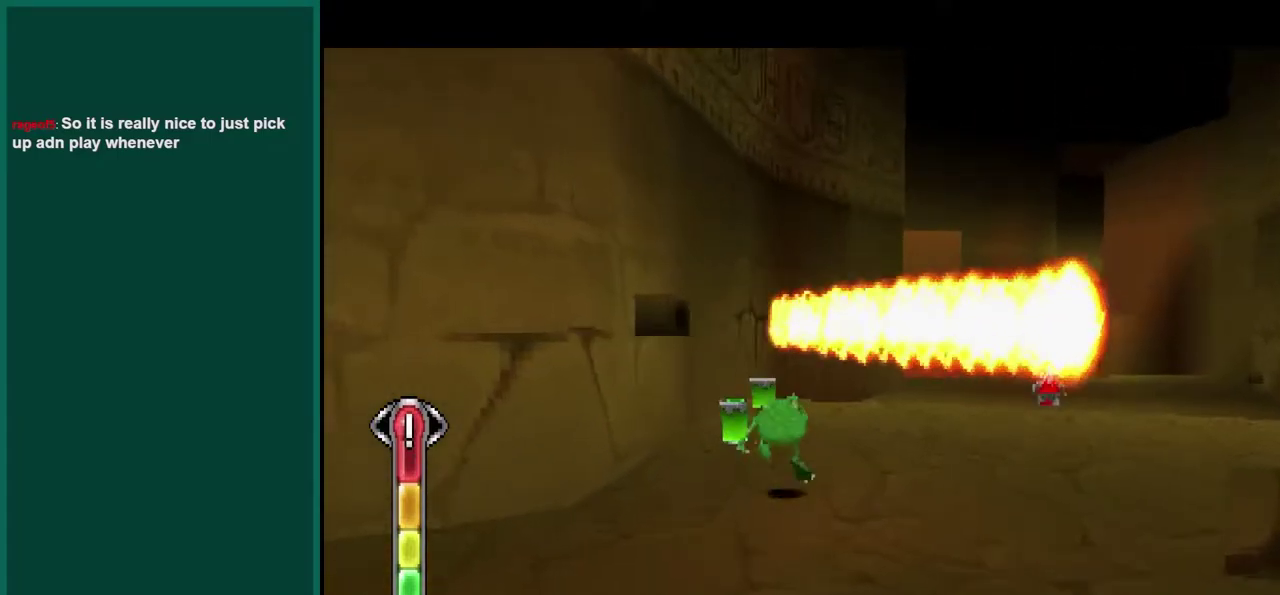
{"buttons": [], "left_stick": "up-right", "events": [[217, "left_stick", "up"], [450, "left_stick", "up-right"]]}
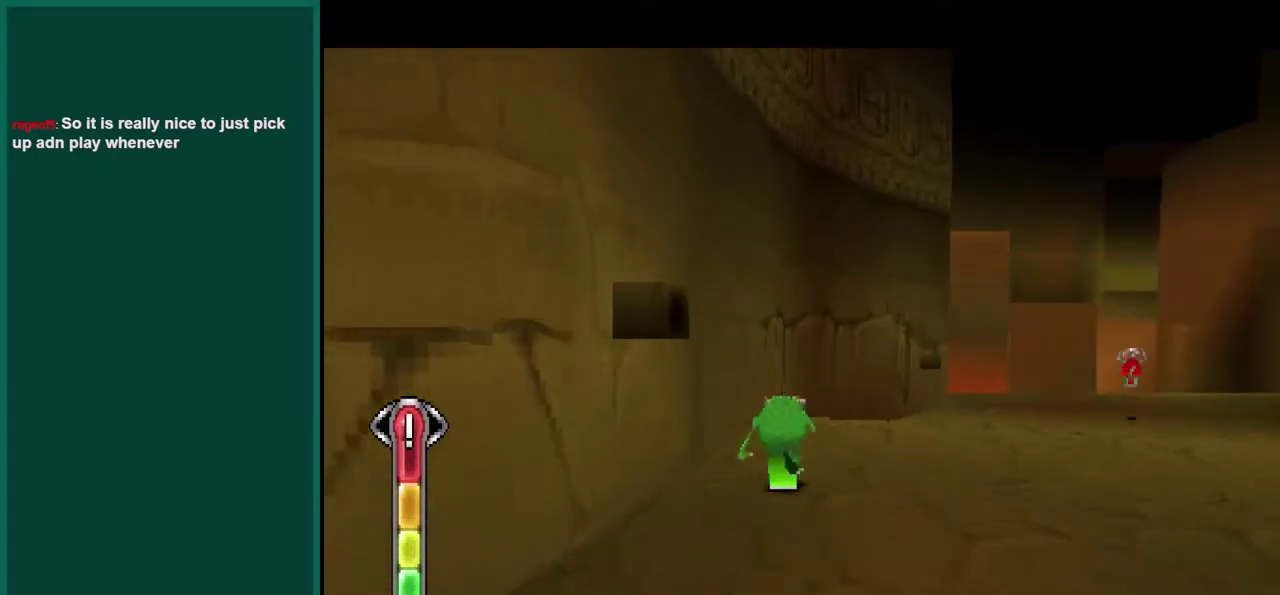
{"buttons": [], "left_stick": "right", "events": [[133, "left_stick", "up"], [267, "left_stick", "center"], [417, "left_stick", "right"]]}
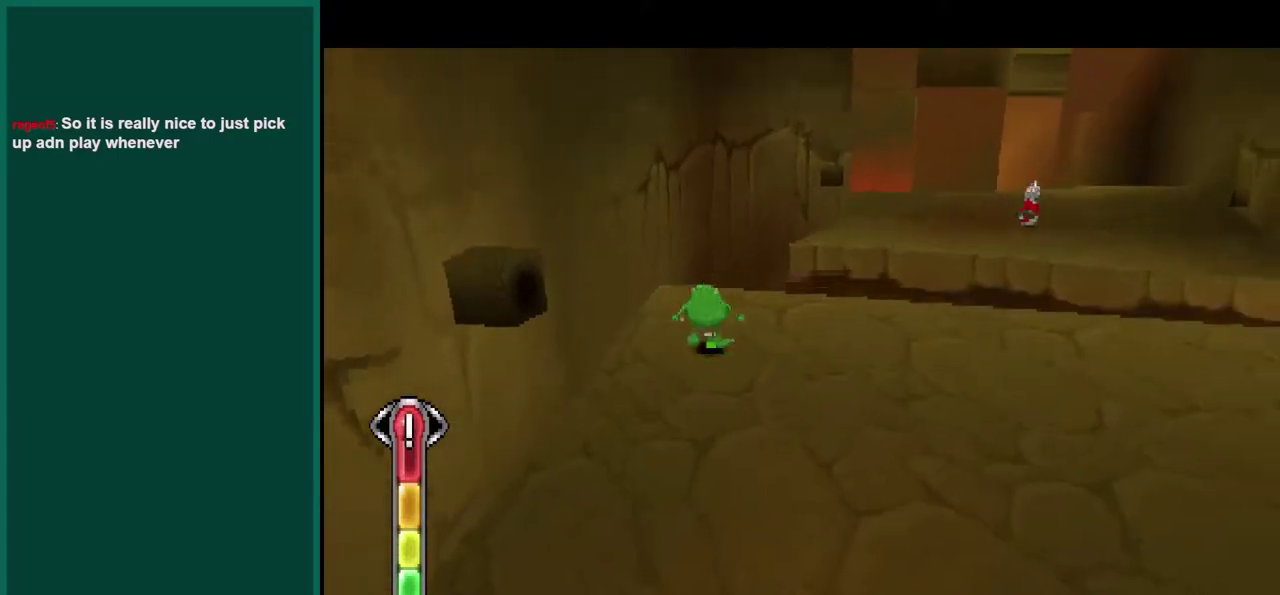
{"buttons": [], "left_stick": "right", "events": [[217, "left_stick", "center"], [400, "left_stick", "right"]]}
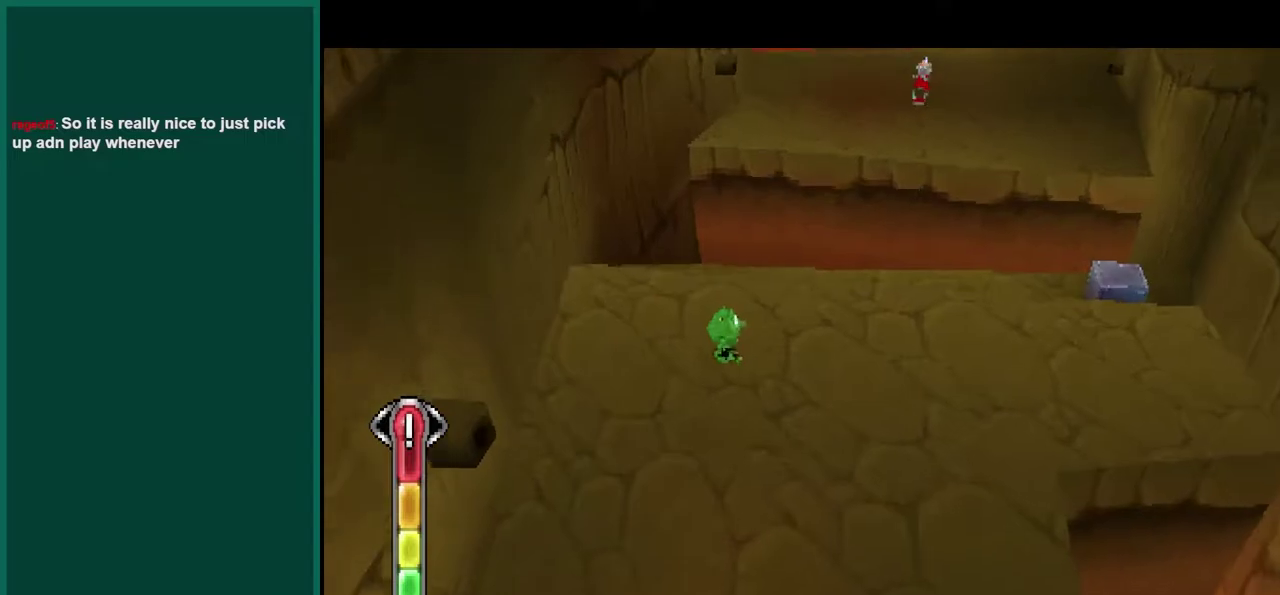
{"buttons": [], "left_stick": "up-right", "events": [[300, "left_stick", "up-right"]]}
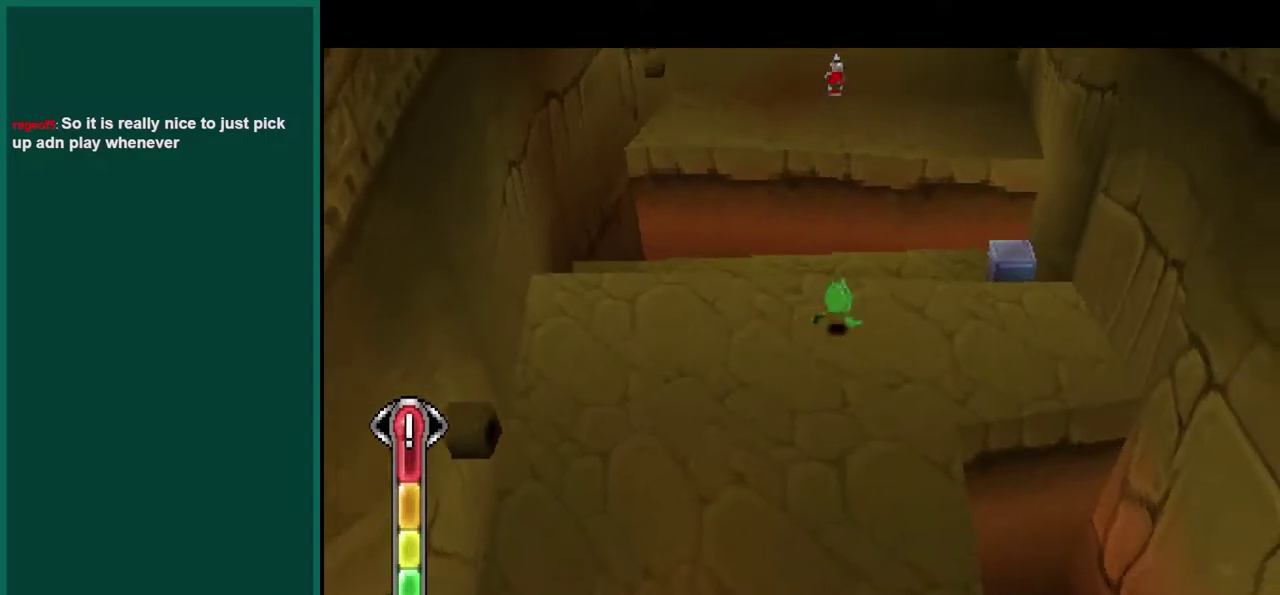
{"buttons": ["CROSS"], "left_stick": "up-right", "events": [[200, "CROSS", "down"], [300, "left_stick", "right"], [383, "left_stick", "up-right"]]}
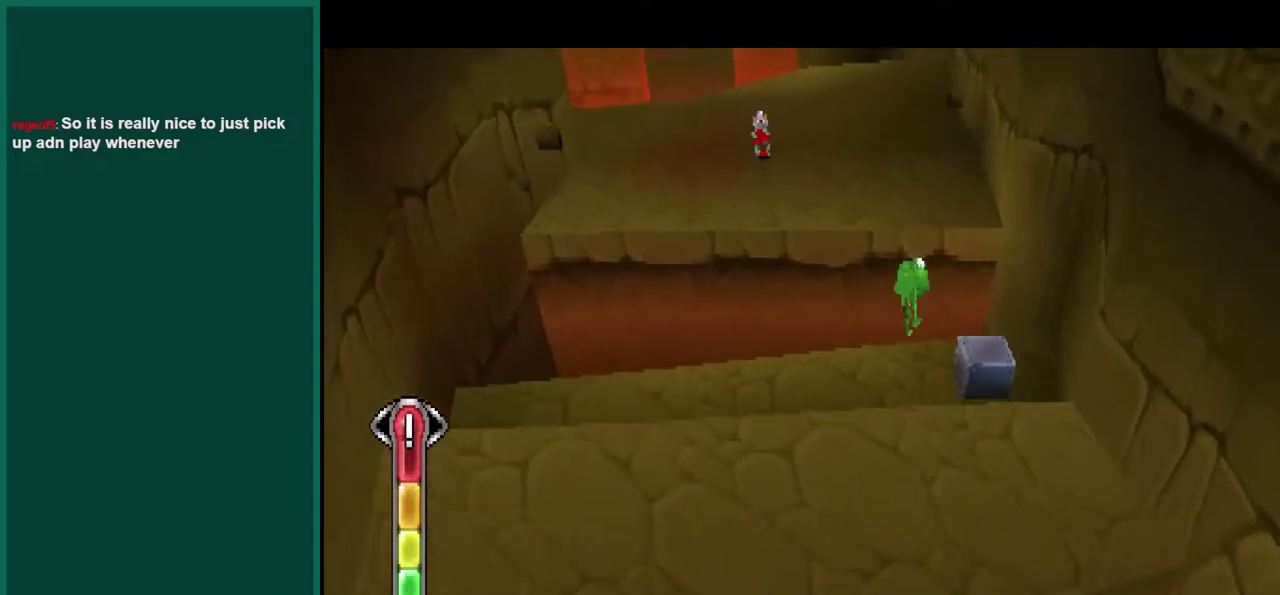
{"buttons": [], "left_stick": "up", "events": [[67, "CROSS", "up"], [283, "left_stick", "up"]]}
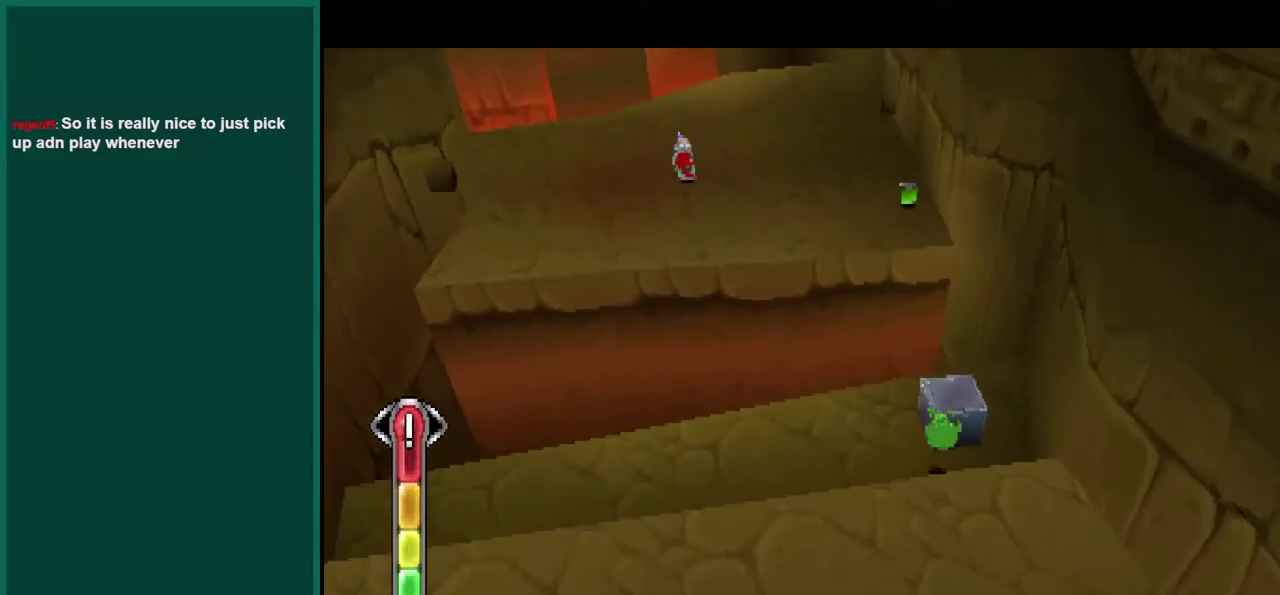
{"buttons": [], "left_stick": "up-right", "events": [[67, "left_stick", "center"], [367, "left_stick", "up-right"]]}
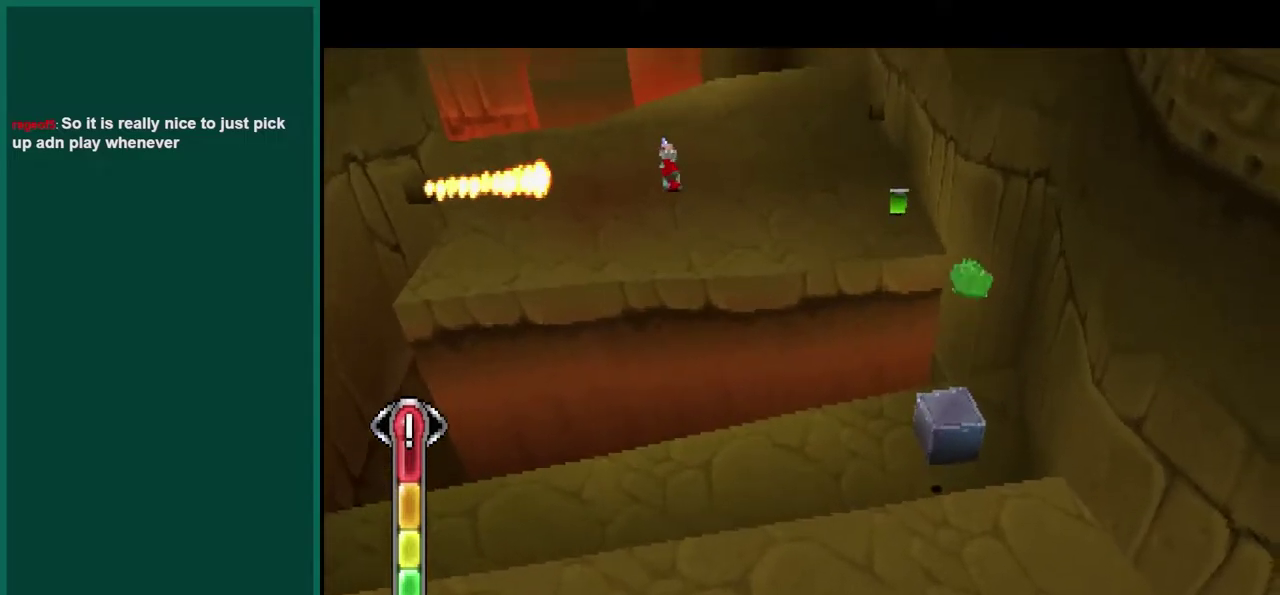
{"buttons": [], "left_stick": "center", "events": [[67, "left_stick", "up"], [233, "left_stick", "center"]]}
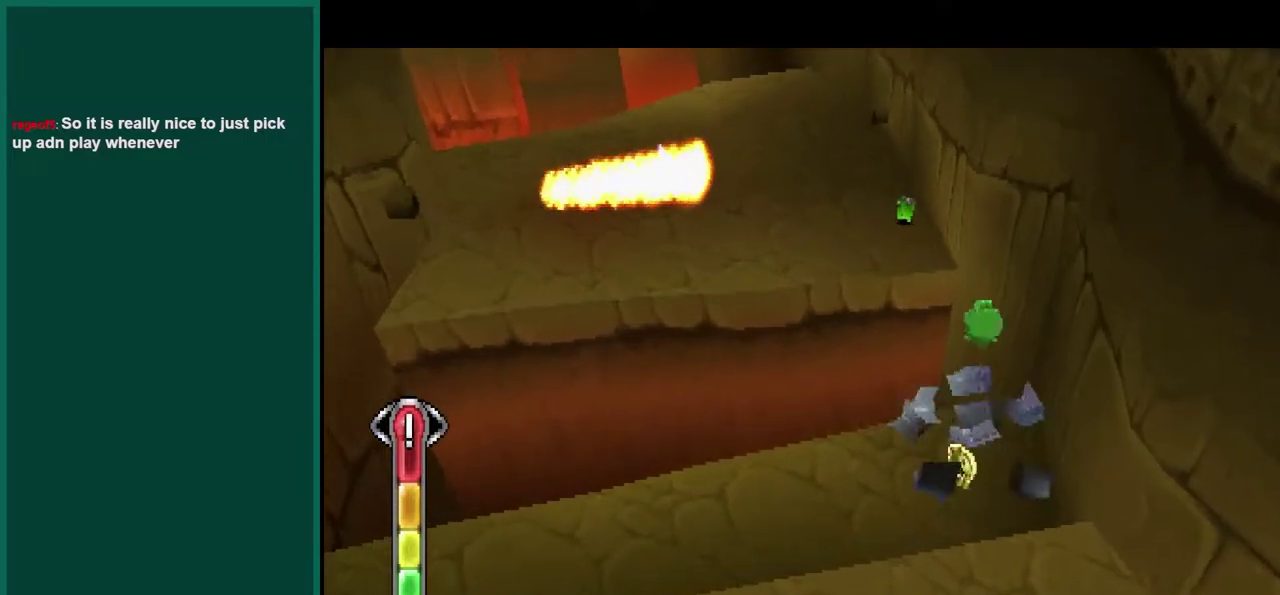
{"buttons": [], "left_stick": "center", "events": [[250, "left_stick", "down"], [450, "left_stick", "center"]]}
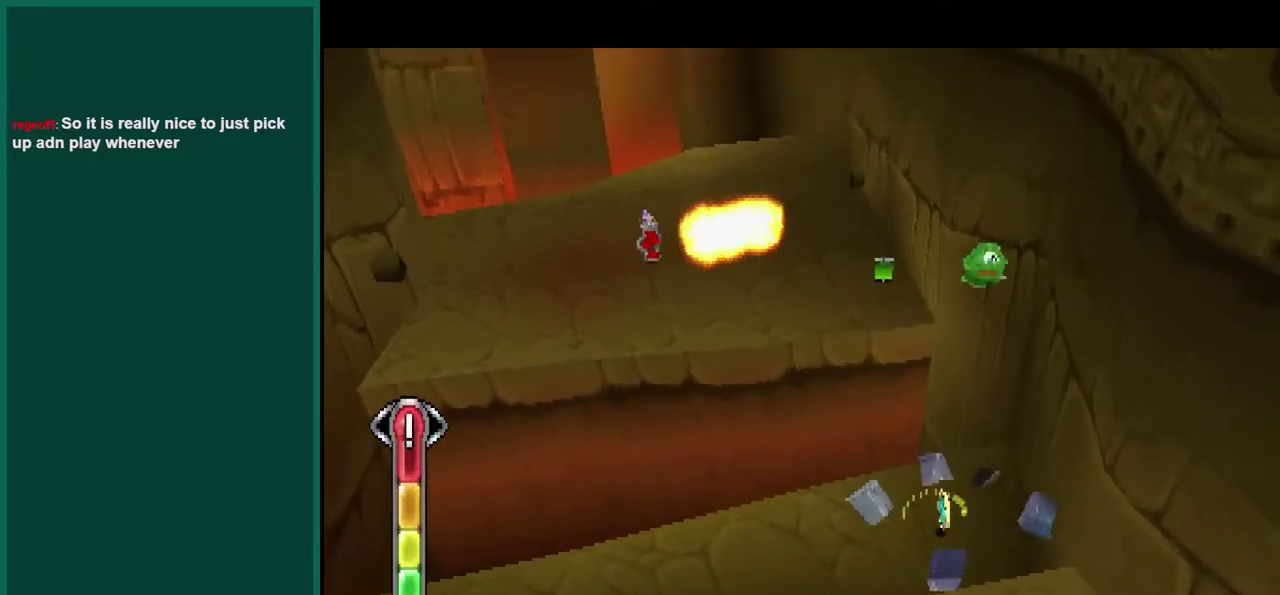
{"buttons": [], "left_stick": "center", "events": []}
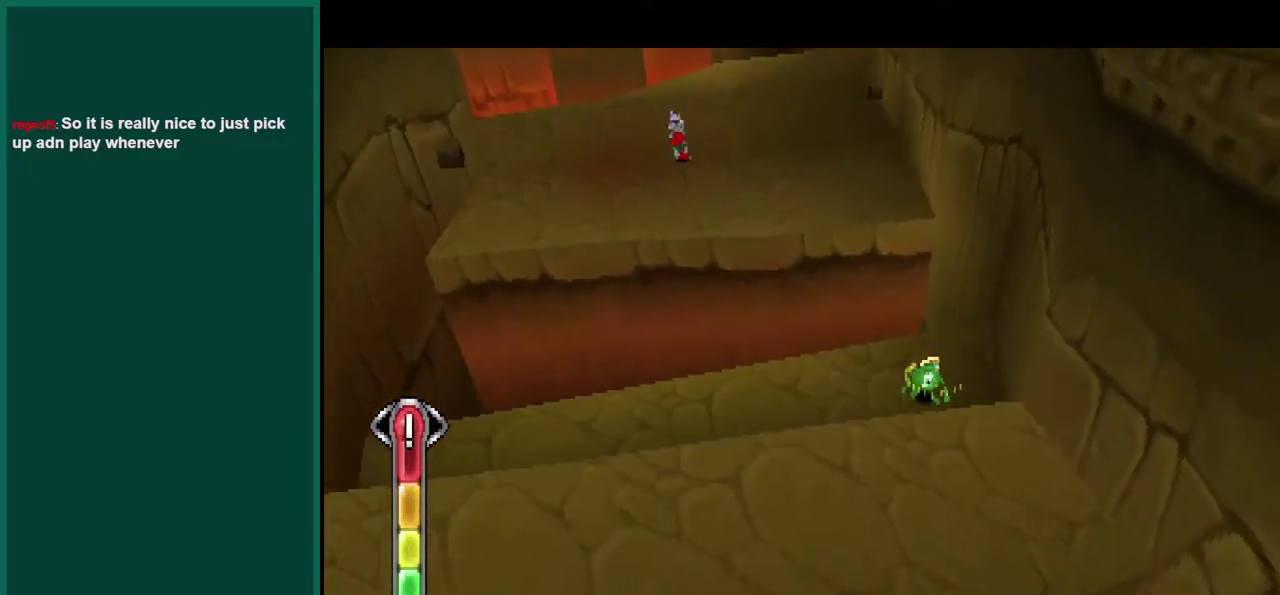
{"buttons": ["CROSS"], "left_stick": "up", "events": [[83, "left_stick", "up"], [350, "CROSS", "down"]]}
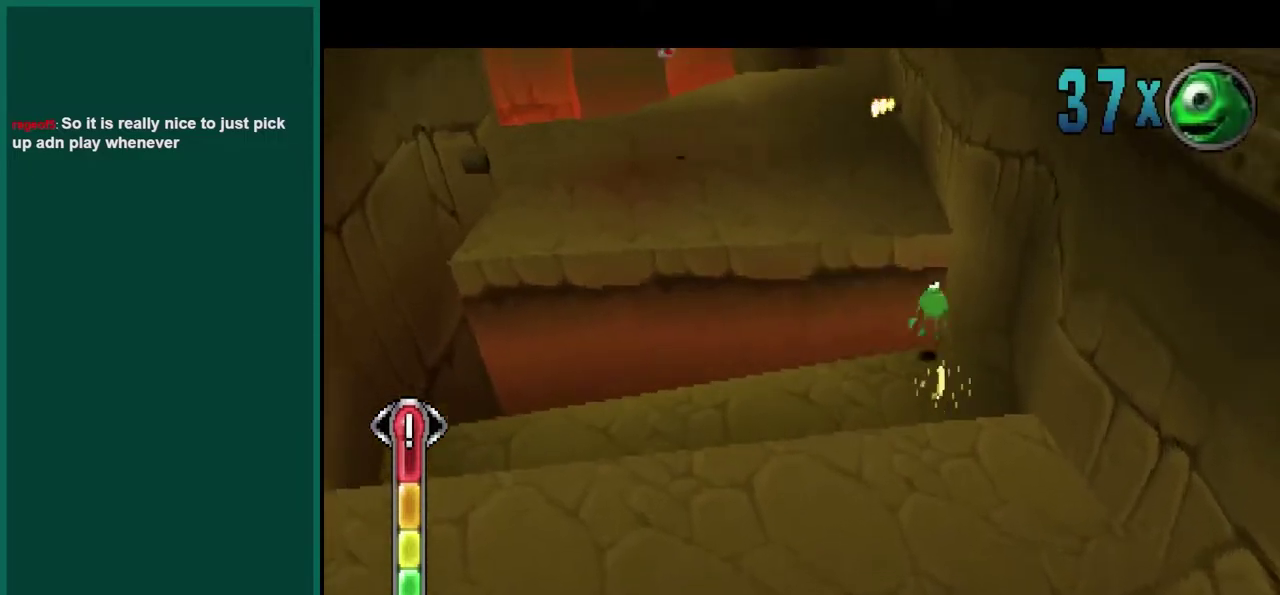
{"buttons": ["CROSS"], "left_stick": "up-left", "events": [[100, "left_stick", "up-left"]]}
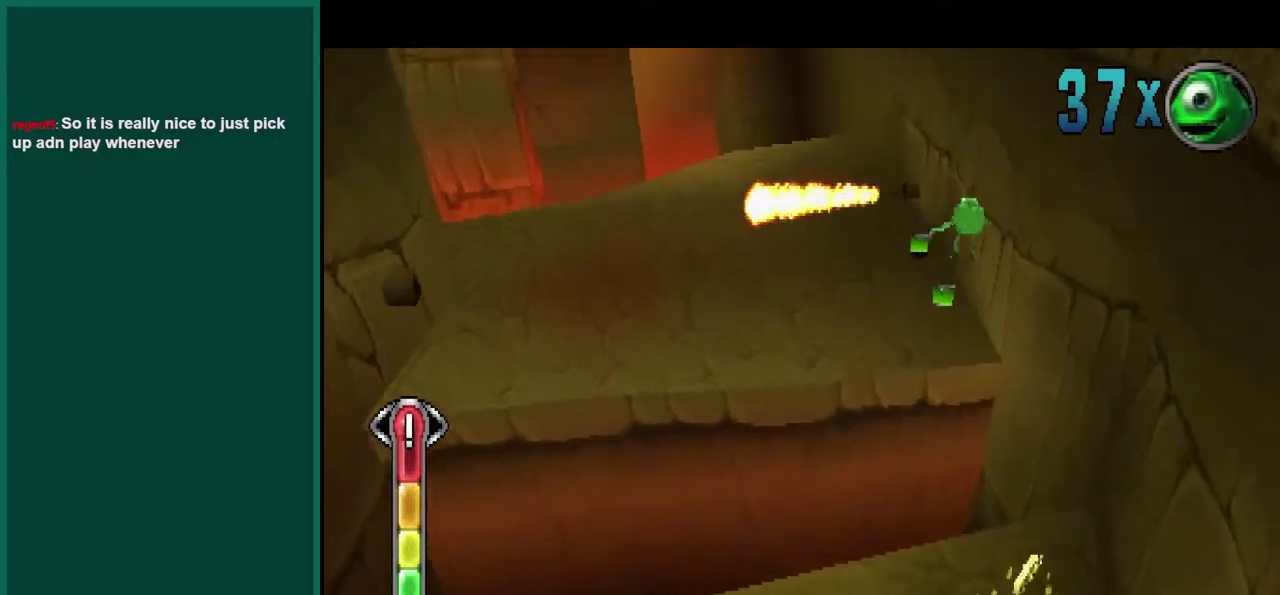
{"buttons": [], "left_stick": "up", "events": [[317, "CROSS", "up"], [483, "left_stick", "up"]]}
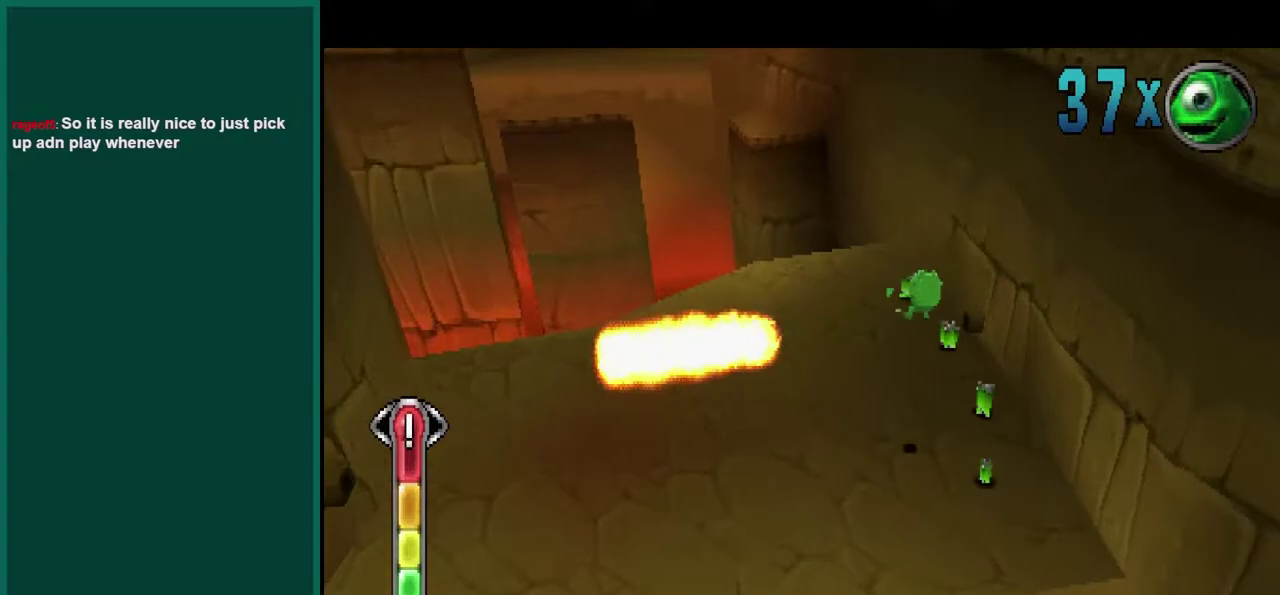
{"buttons": [], "left_stick": "up-left", "events": [[300, "left_stick", "up-left"]]}
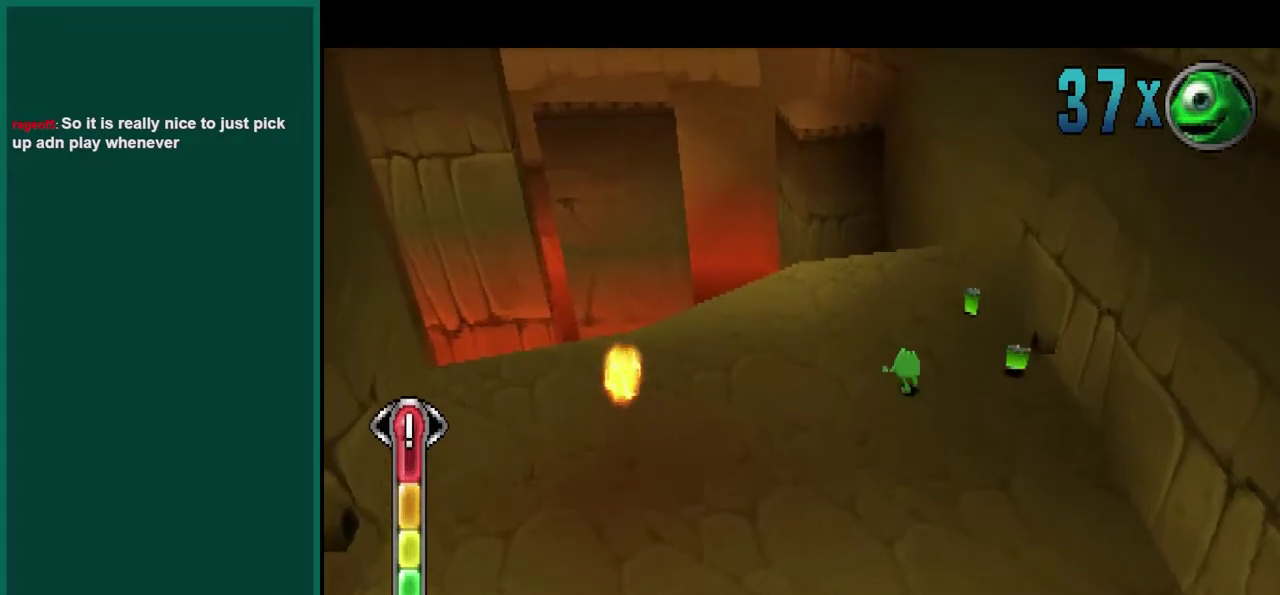
{"buttons": [], "left_stick": "up", "events": [[117, "left_stick", "up"]]}
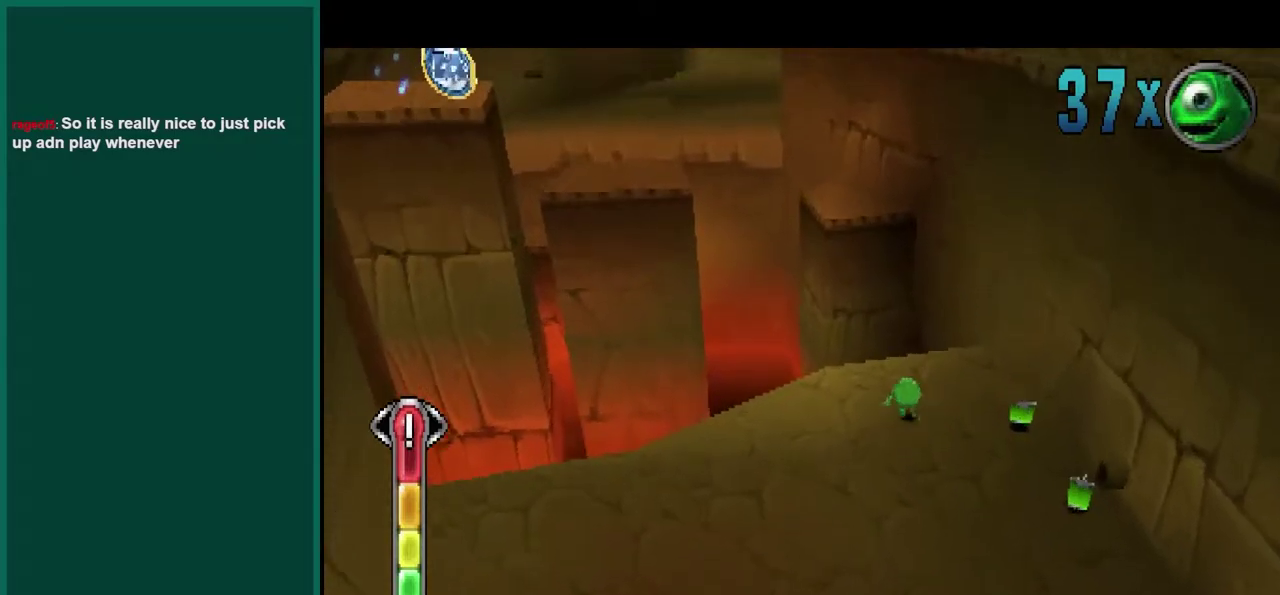
{"buttons": ["CROSS"], "left_stick": "up", "events": [[17, "CROSS", "down"], [50, "left_stick", "up-left"], [383, "left_stick", "up"]]}
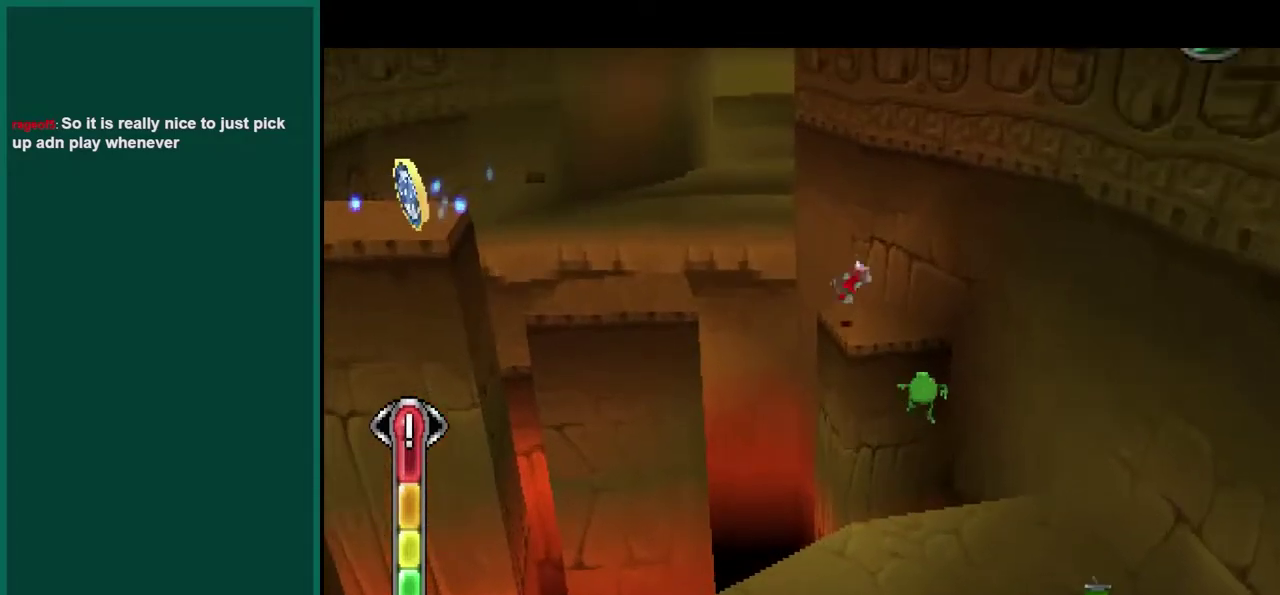
{"buttons": ["CROSS"], "left_stick": "up", "events": []}
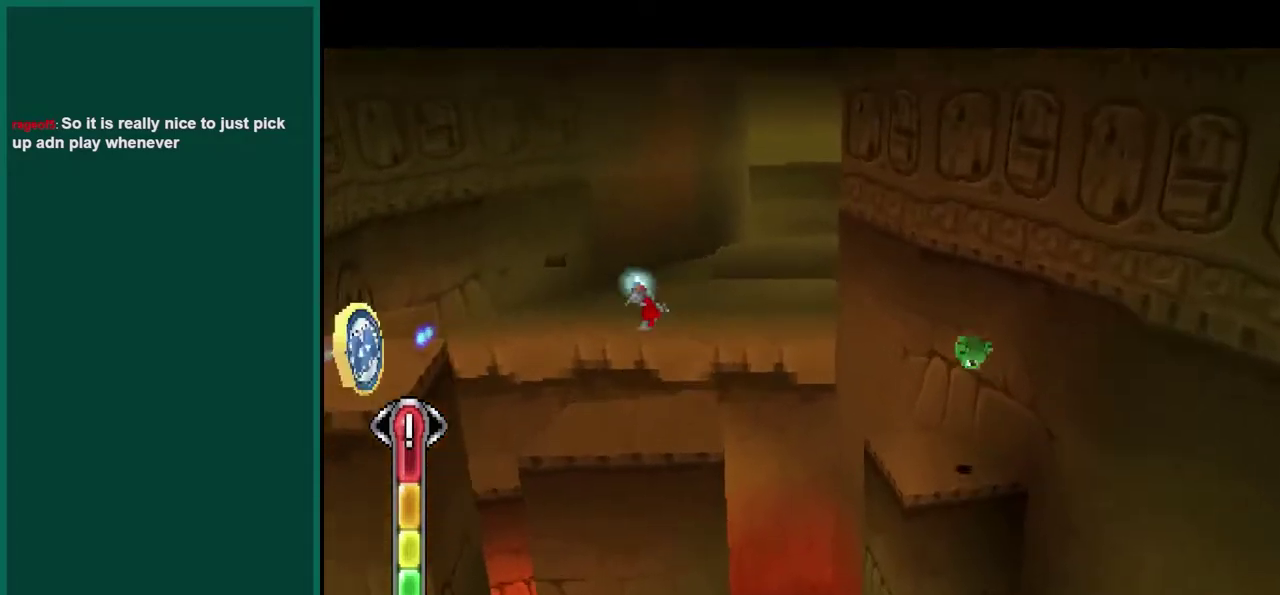
{"buttons": [], "left_stick": "down", "events": [[50, "CROSS", "up"], [50, "left_stick", "up-right"], [183, "left_stick", "center"], [317, "left_stick", "down"]]}
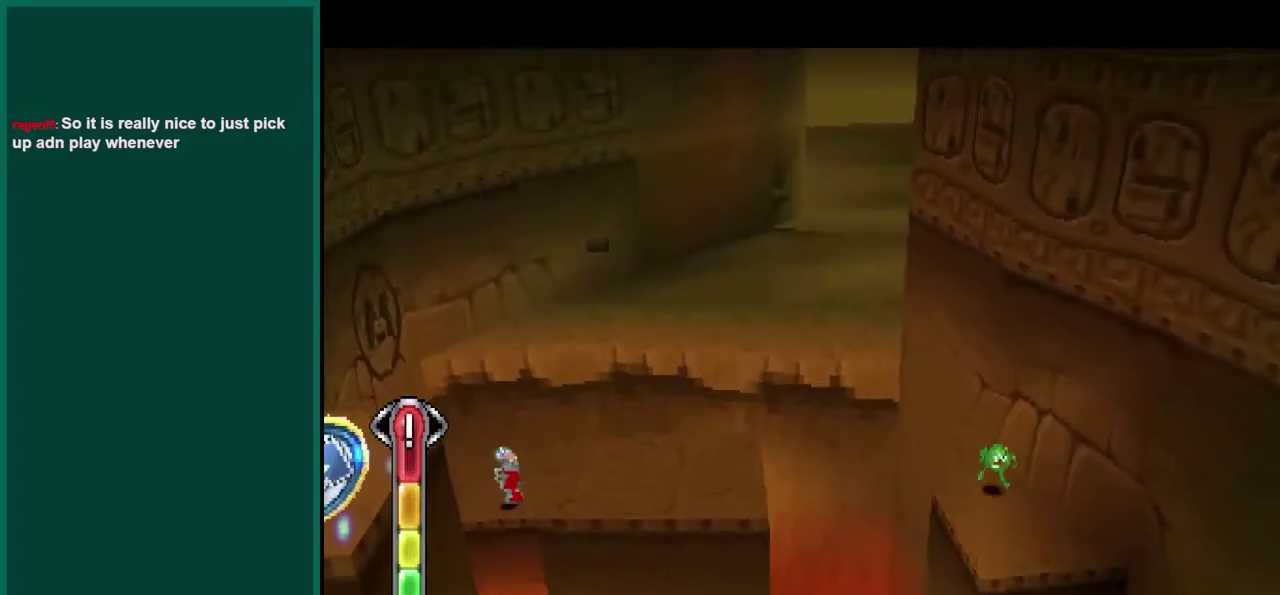
{"buttons": [], "left_stick": "left", "events": [[50, "left_stick", "center"], [417, "left_stick", "left"]]}
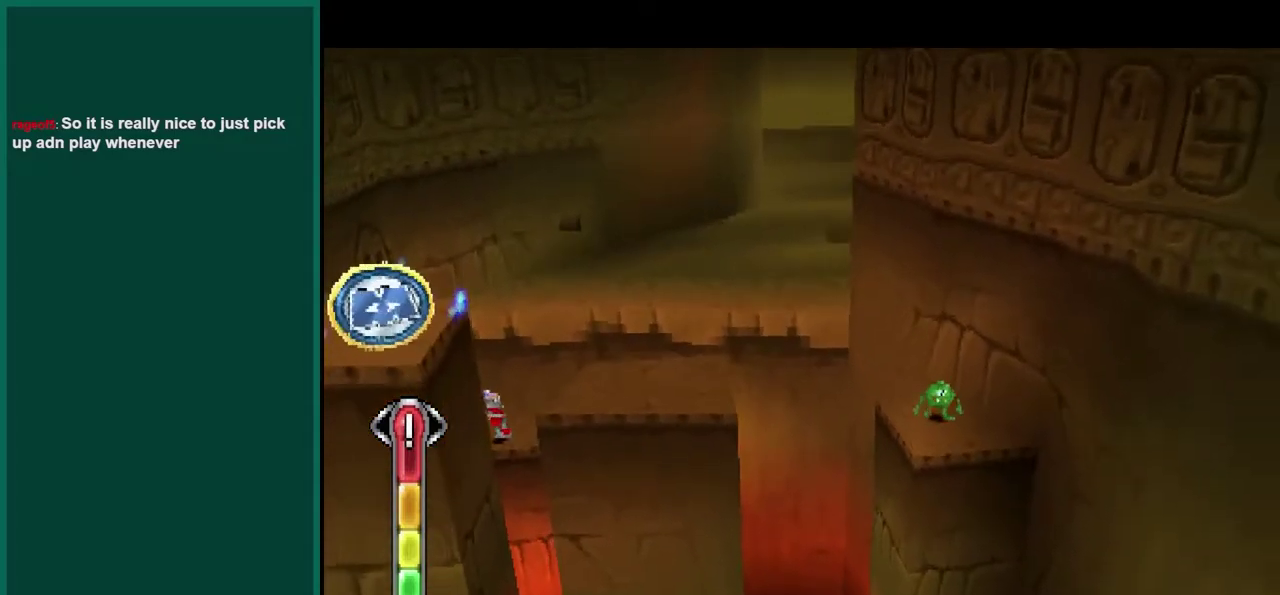
{"buttons": ["CROSS"], "left_stick": "left", "events": [[67, "CROSS", "down"]]}
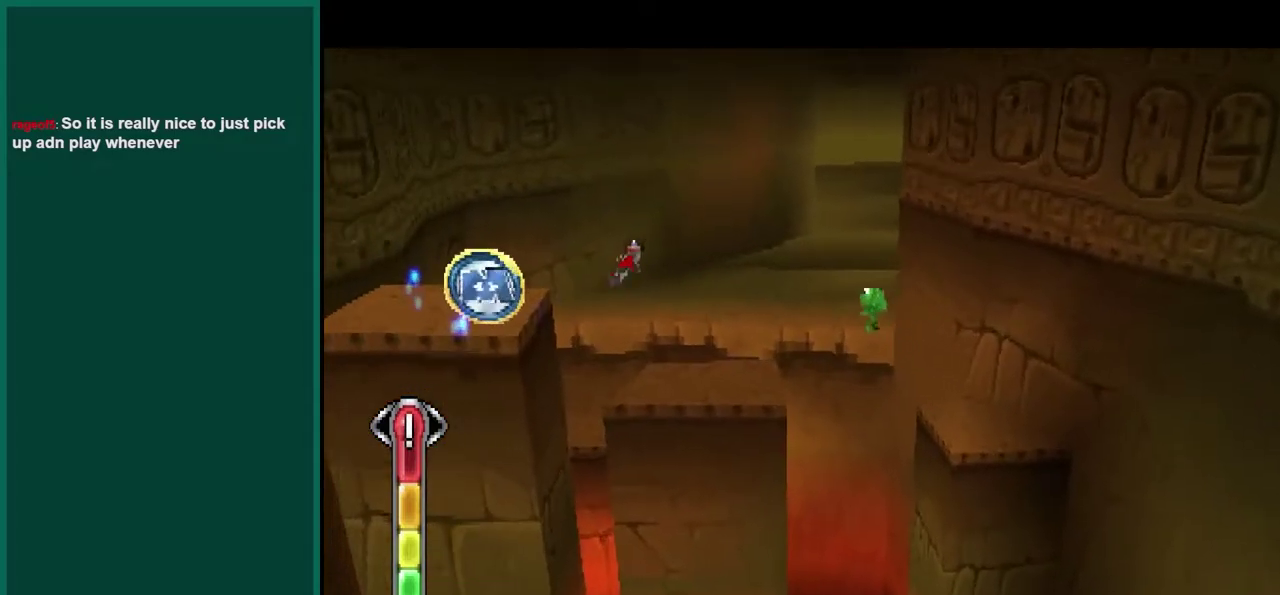
{"buttons": [], "left_stick": "center", "events": [[117, "CROSS", "up"], [350, "left_stick", "center"]]}
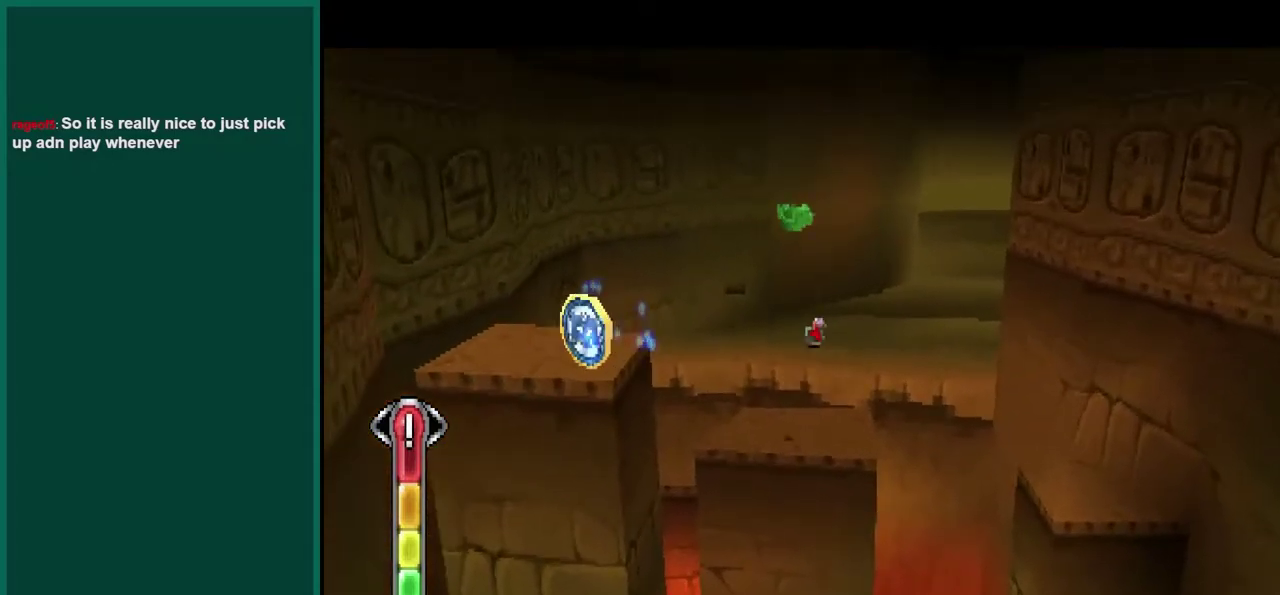
{"buttons": [], "left_stick": "down-left", "events": [[500, "left_stick", "down-left"]]}
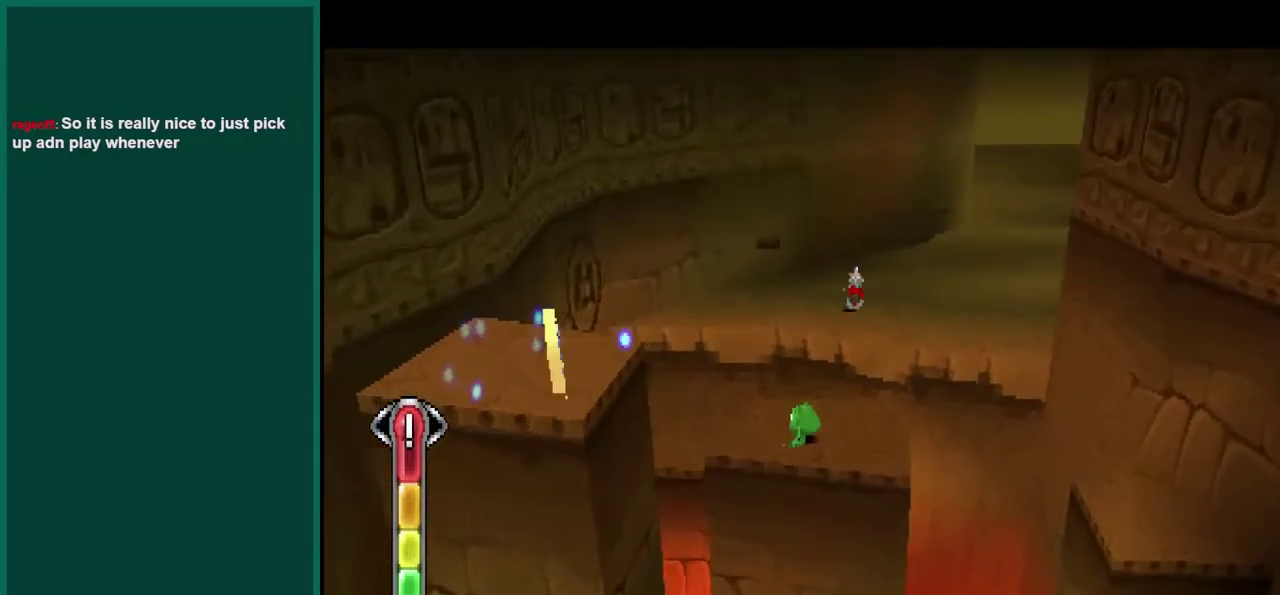
{"buttons": ["CROSS"], "left_stick": "down-left", "events": [[67, "CROSS", "down"]]}